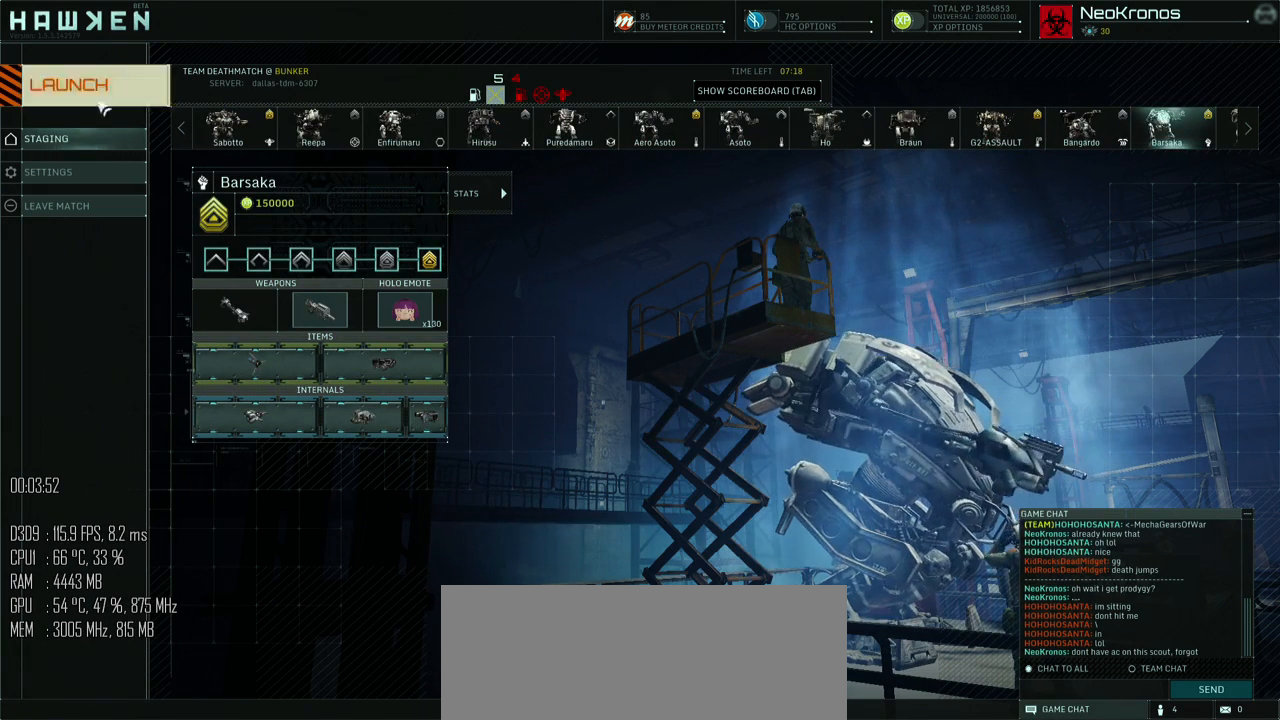
Gameplay with keyboard and mouse; each line is a JSON object with the keys and mouse buttons held at the frame after it. "events" lists presses ("down") and releases ("up") of ".", "/", "0", "1", "2", "3", "4", "5", "6", "7", "8", "9", "a", "alt_l", "alt_r", "b", "backslash", "backspace", "c", "caps_lock", "comma", "ctrl", "d", "e", "equals", "escape", "f", "g", "h", "i", "j", "k", "l", "lbracket", "m", "minus", "n", "o", "p", "q", "quote", "r", "rbracket", "return", "s", "semicolon", "shift_l", "shift_r", "space", "super", "t", "tab", "u", "v", "w", "x", "y", "z", "mouse_left", "mouse_right", "mouse_mb4" and "mouse_mb5" between this image and that frame as [ms after this image, input, new state], when the widget could be followed in between. "mouse_left", "mouse_right", "mouse_mb4", "mouse_mb5" = the "left", "right", "mb4", "mb5" buttons of the "mouse" list. No other keys are recorded. Not read: mouse_move.
{"keys": ["shift_l", "w"], "mouse": [], "events": [[84, "mouse_left", "down"], [117, "mouse_left", "up"], [250, "w", "down"], [367, "shift_l", "down"]]}
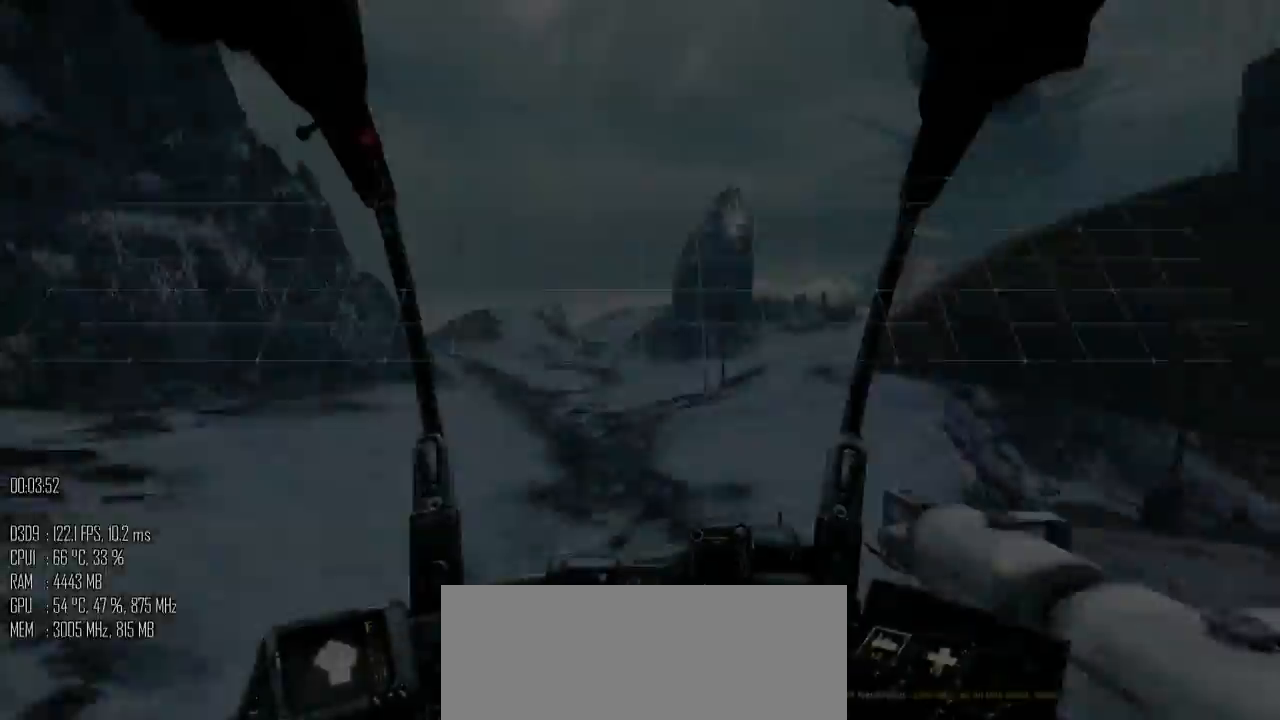
{"keys": ["a", "shift_l", "w"], "mouse": [], "events": [[484, "a", "down"]]}
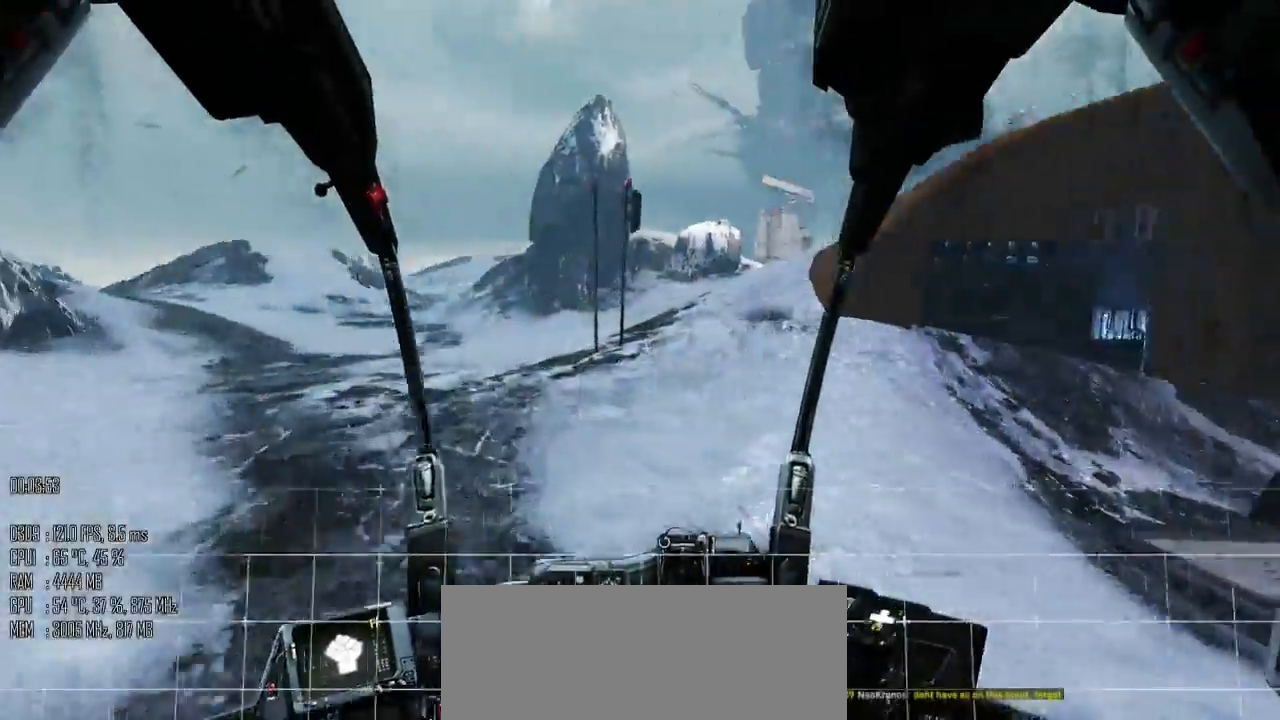
{"keys": ["a", "w"], "mouse": [], "events": [[434, "shift_l", "up"]]}
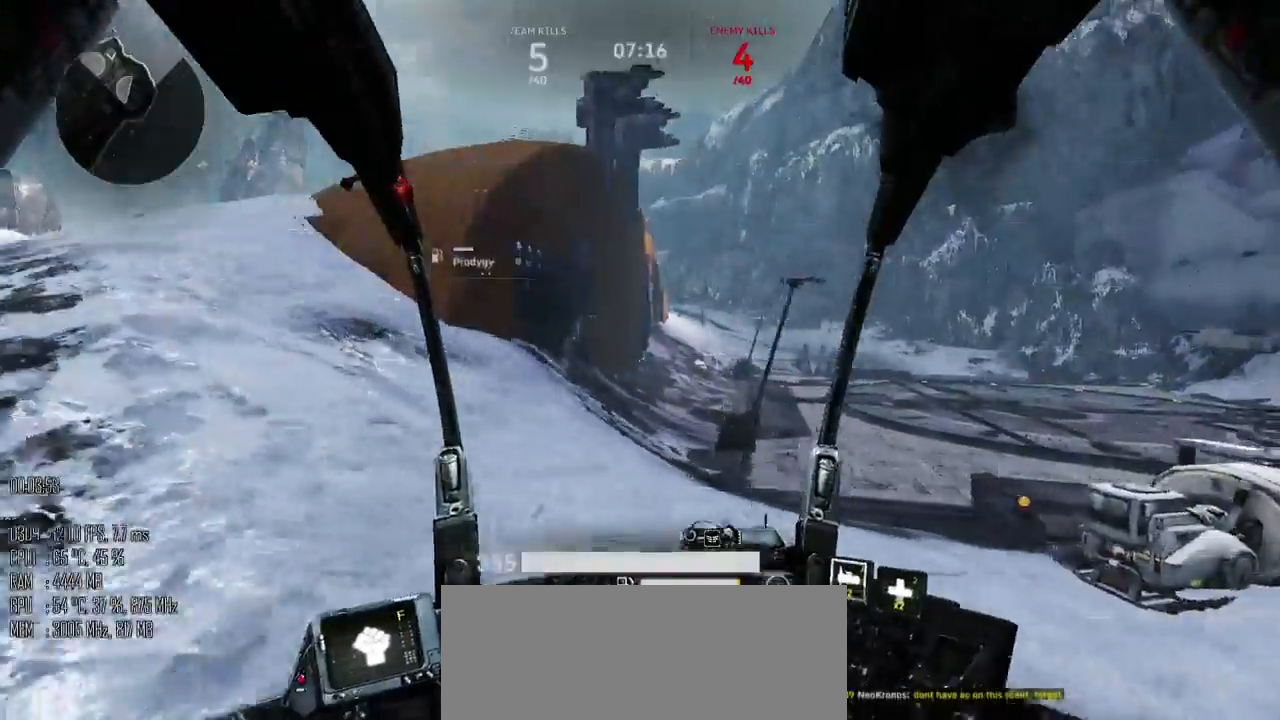
{"keys": ["shift_l", "w"], "mouse": [], "events": [[384, "a", "up"], [450, "shift_l", "down"]]}
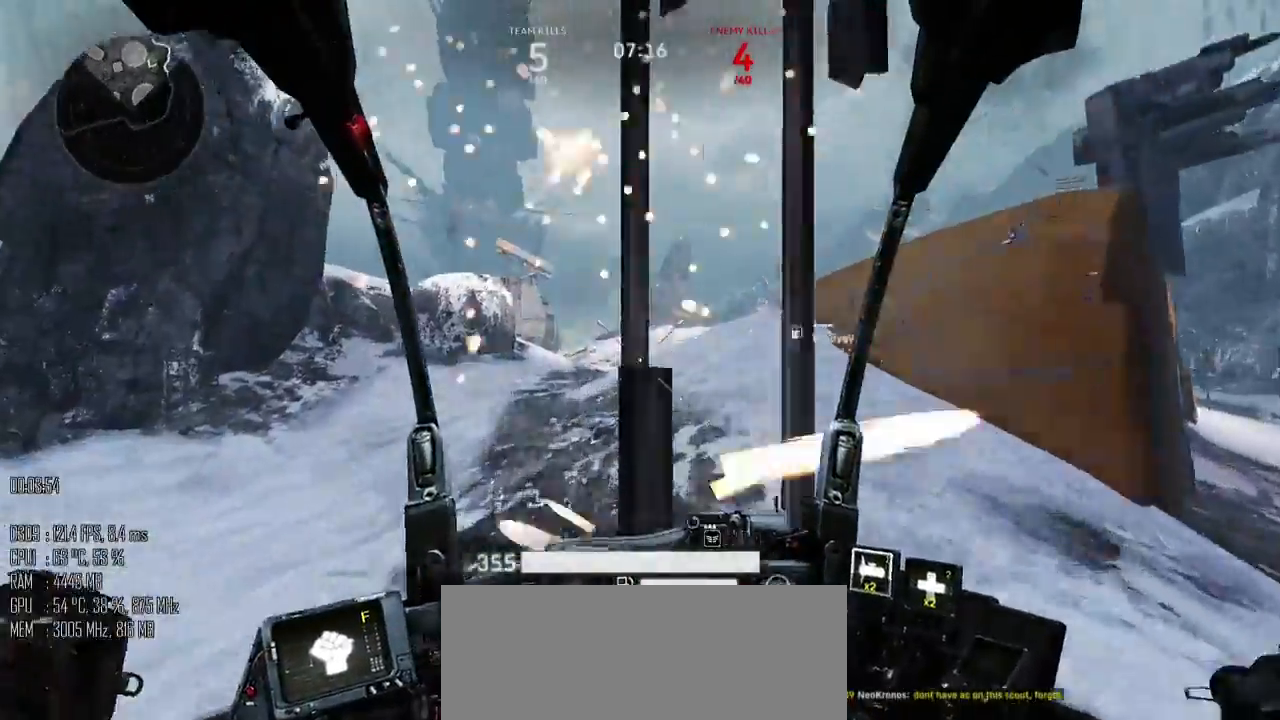
{"keys": ["shift_l", "w"], "mouse": [], "events": []}
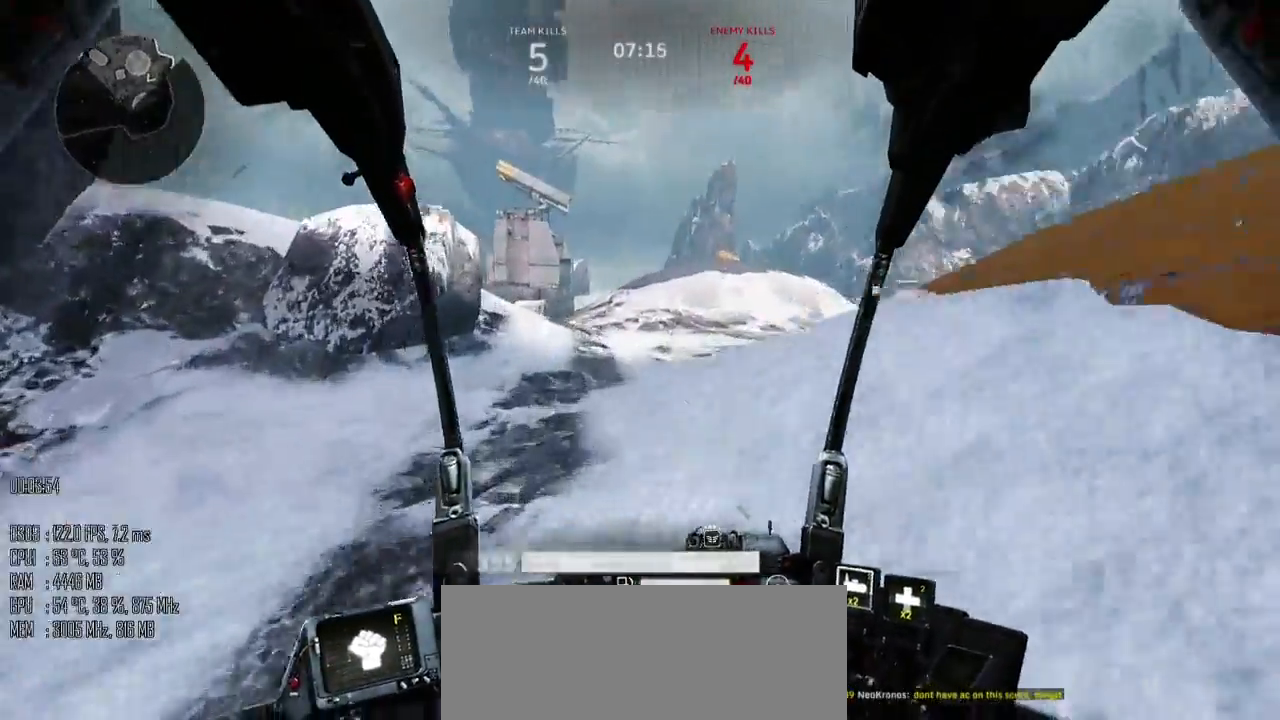
{"keys": ["w"], "mouse": [], "events": [[67, "a", "down"], [117, "space", "down"], [150, "shift_l", "up"], [200, "a", "up"], [217, "space", "up"]]}
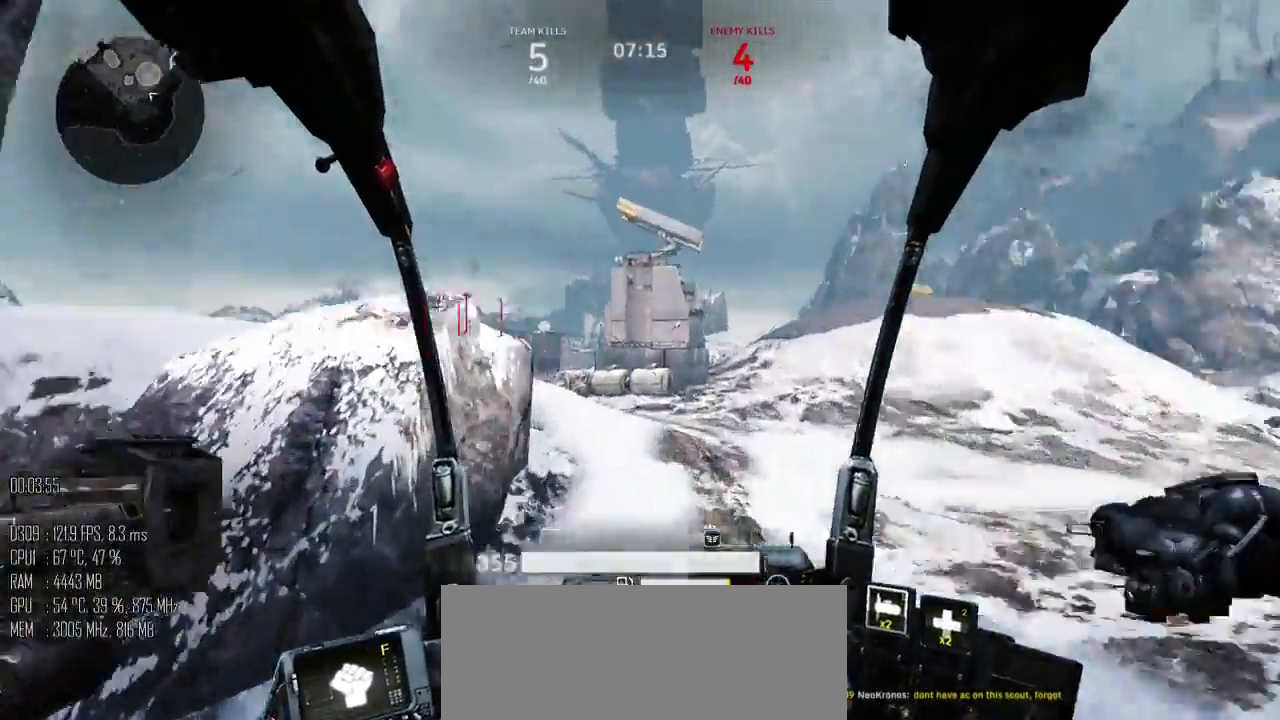
{"keys": ["d", "w"], "mouse": [], "events": [[167, "d", "down"], [334, "w", "up"], [417, "shift_l", "down"], [484, "shift_l", "up"], [484, "w", "down"]]}
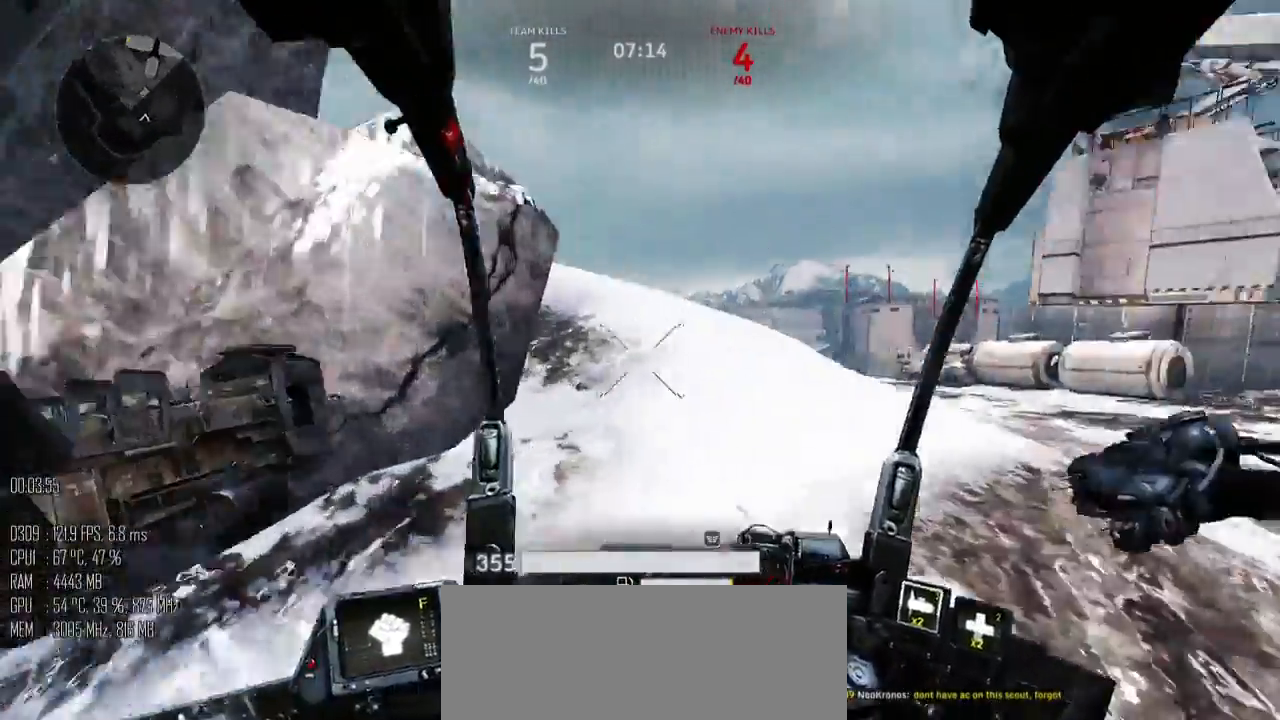
{"keys": ["d", "w"], "mouse": [], "events": [[117, "d", "up"], [434, "d", "down"]]}
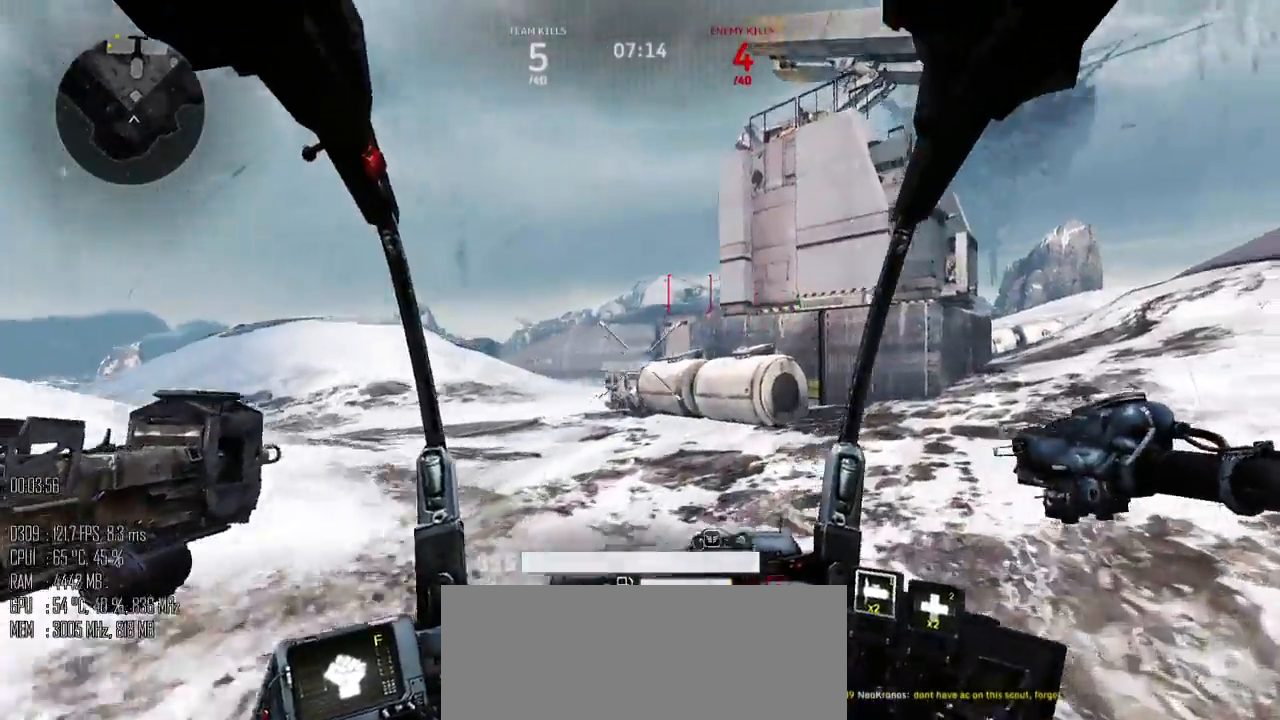
{"keys": ["d", "w"], "mouse": [], "events": []}
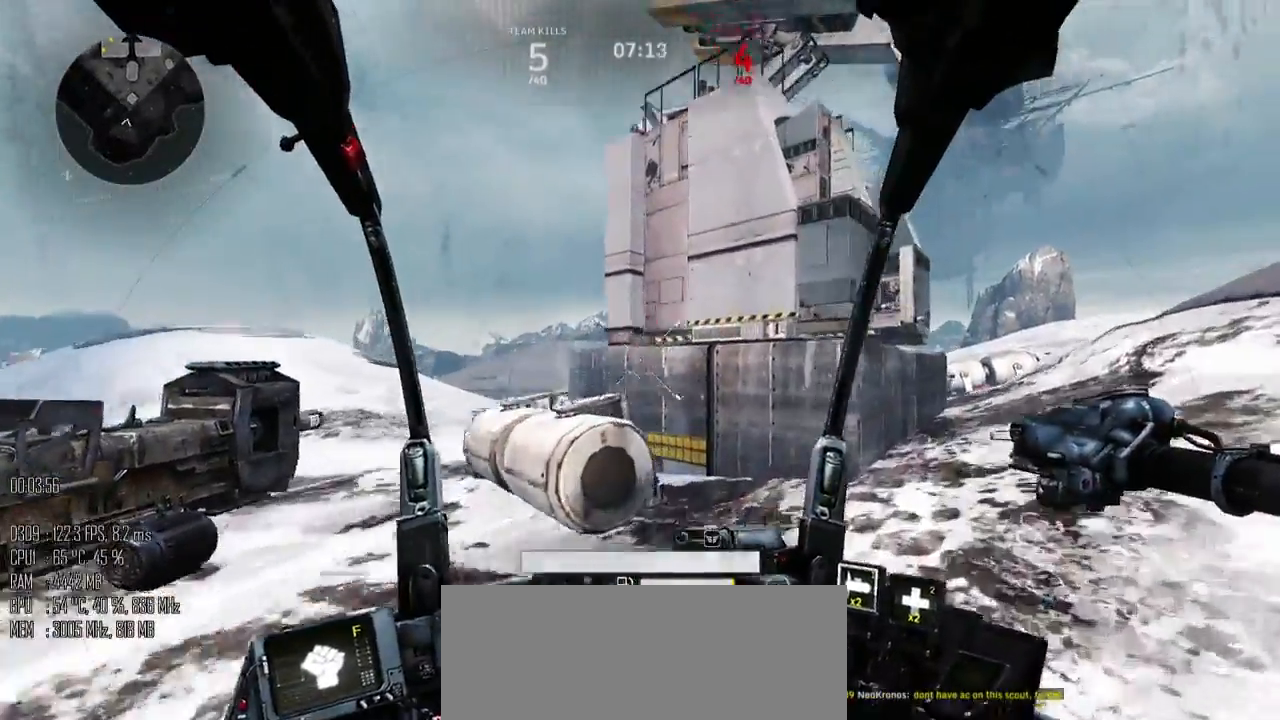
{"keys": ["w"], "mouse": [], "events": [[417, "d", "up"]]}
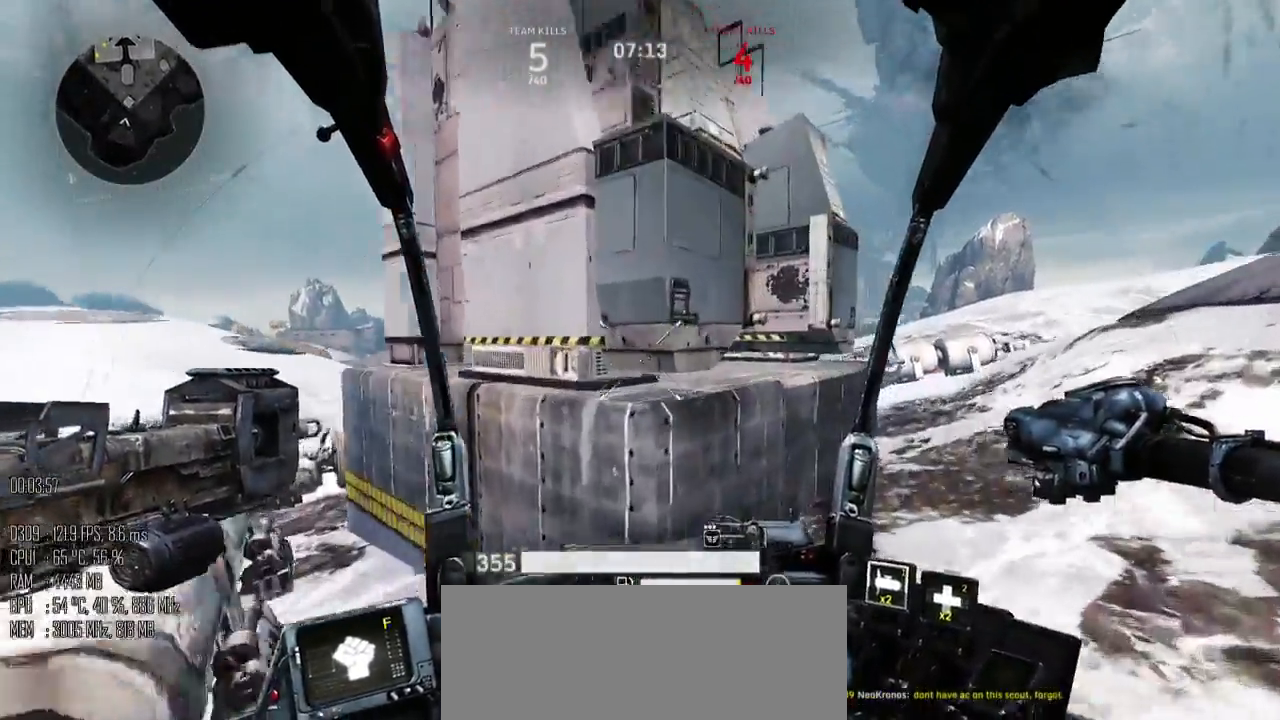
{"keys": [], "mouse": [], "events": [[50, "w", "up"]]}
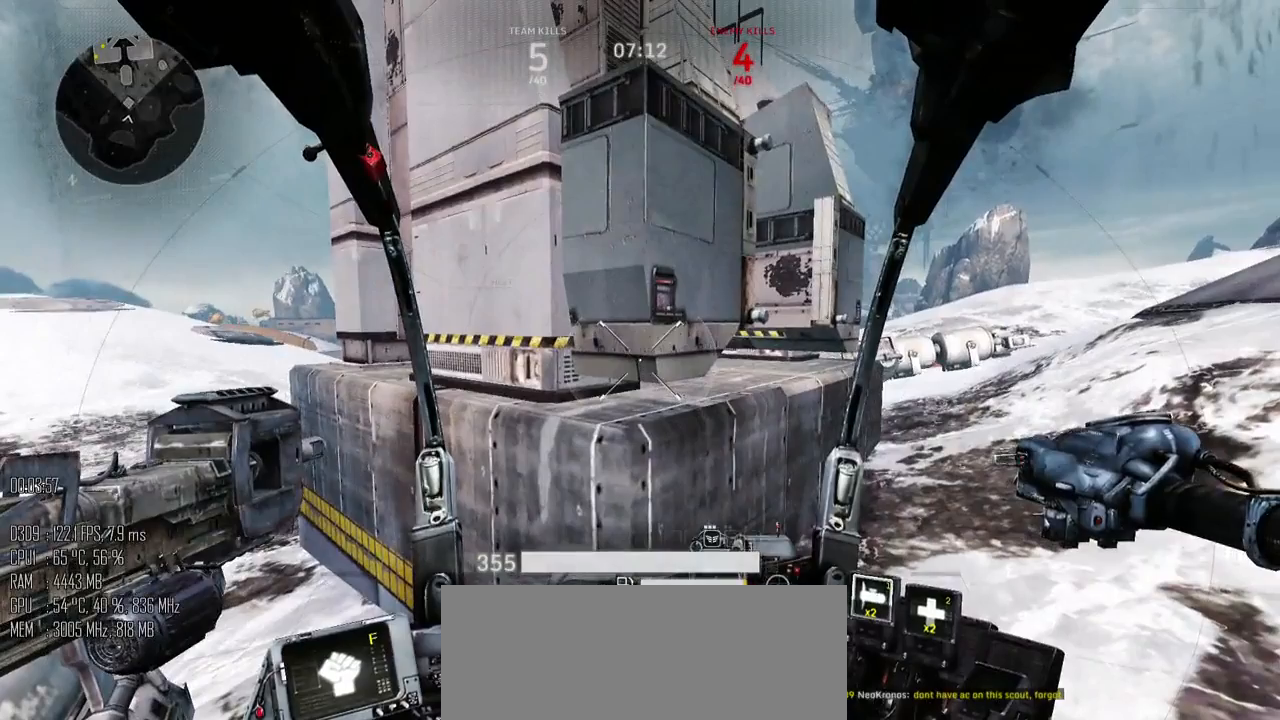
{"keys": [], "mouse": [], "events": []}
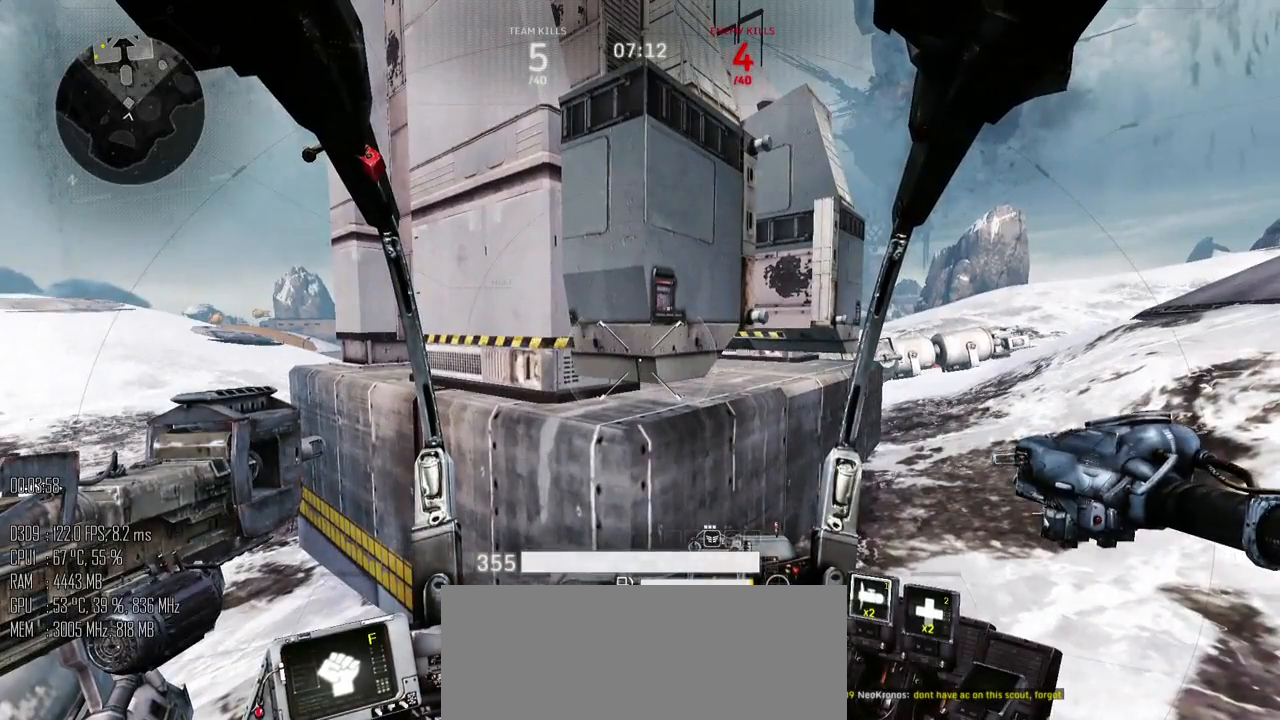
{"keys": [], "mouse": [], "events": []}
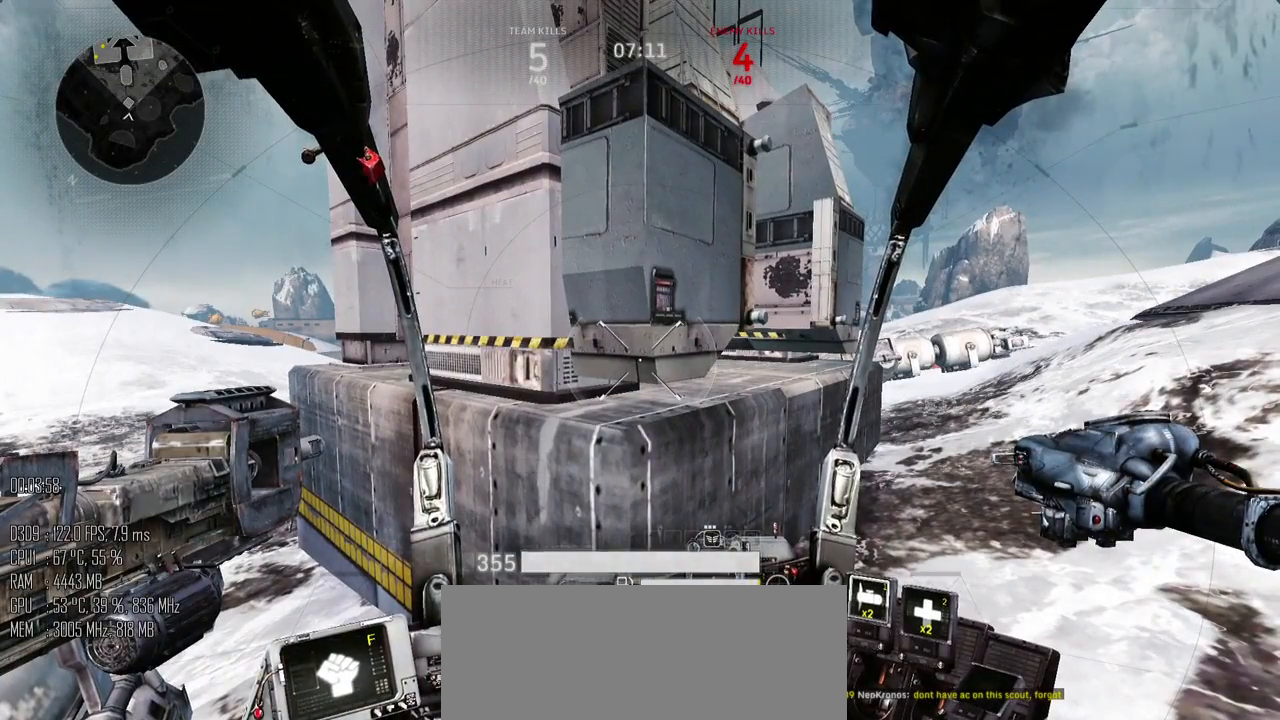
{"keys": [], "mouse": [], "events": []}
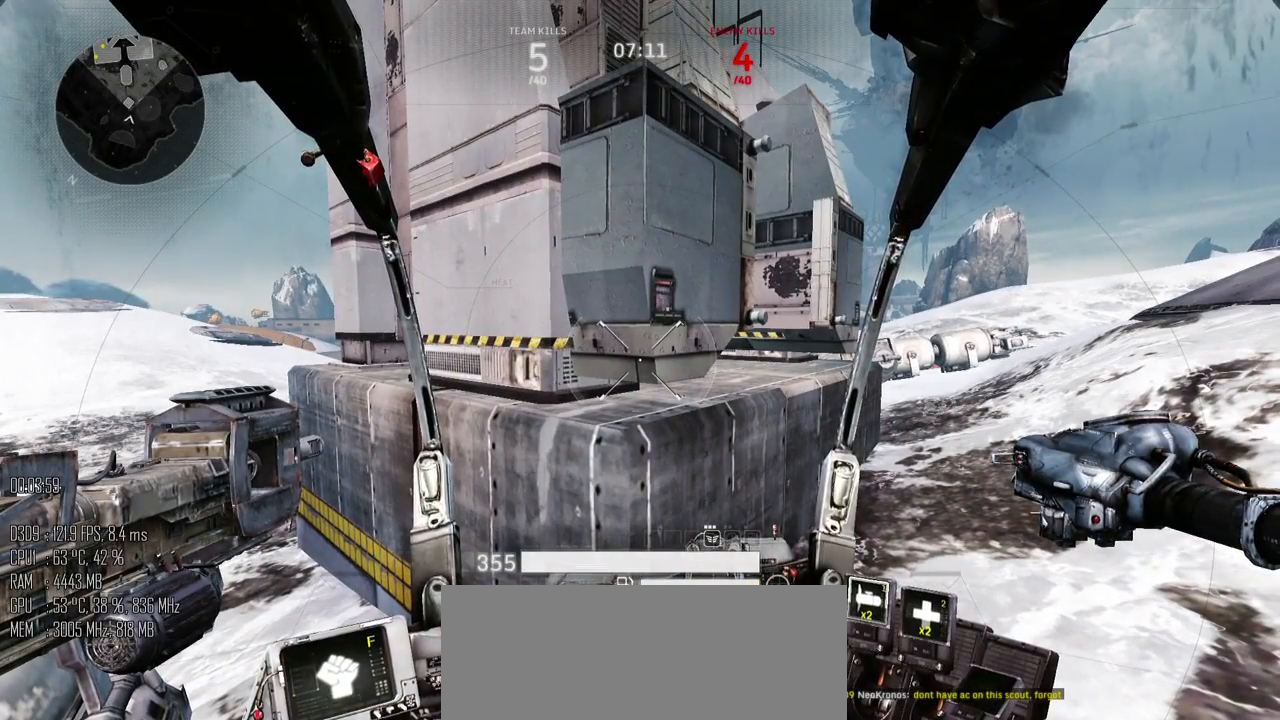
{"keys": [], "mouse": [], "events": []}
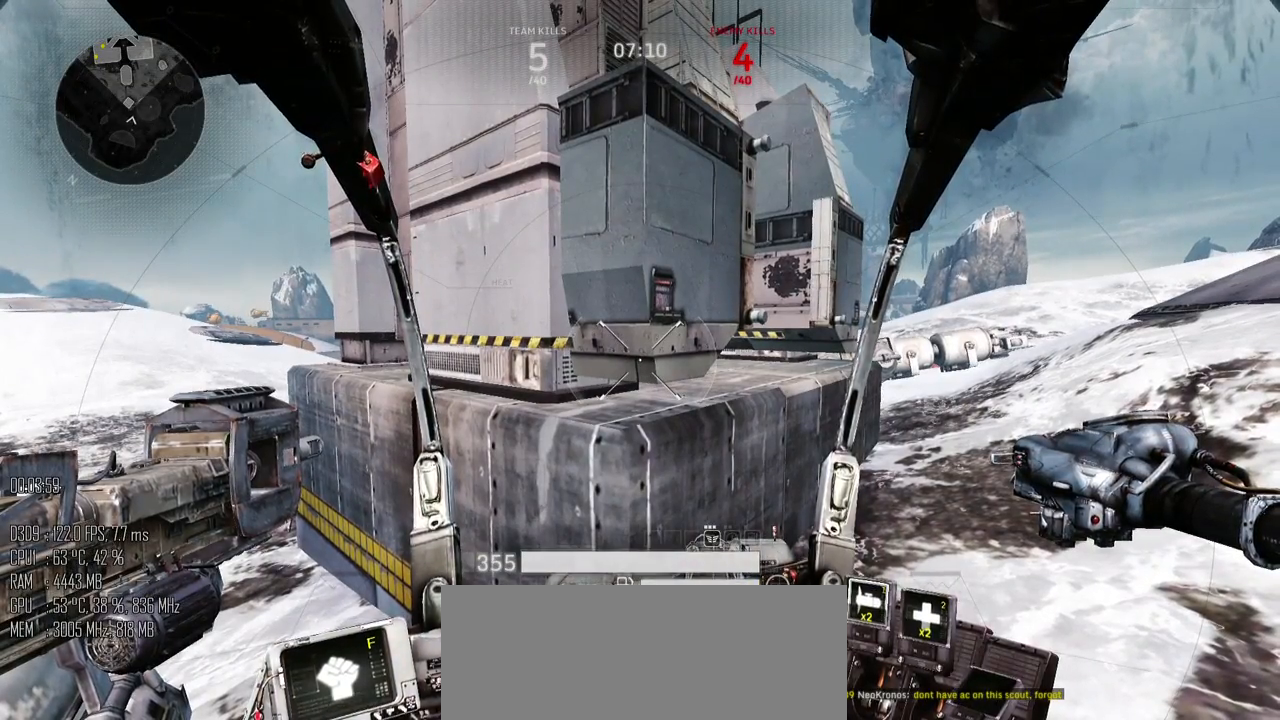
{"keys": [], "mouse": [], "events": []}
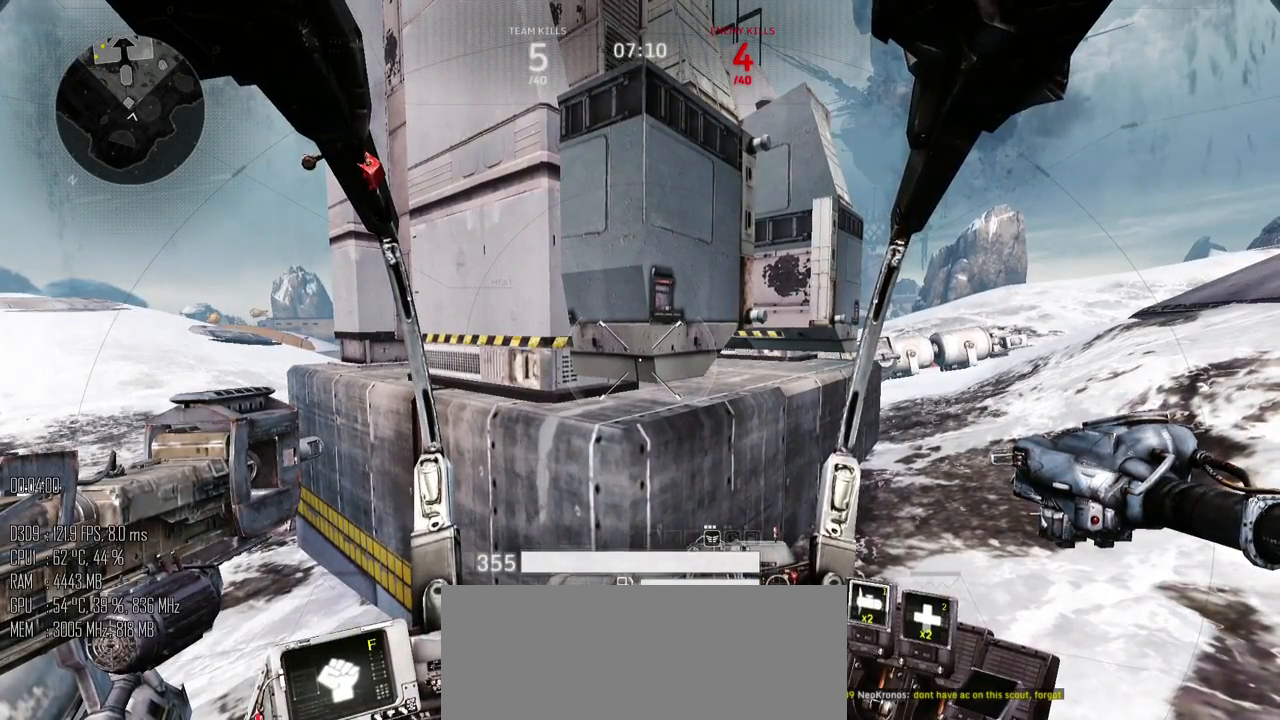
{"keys": [], "mouse": [], "events": []}
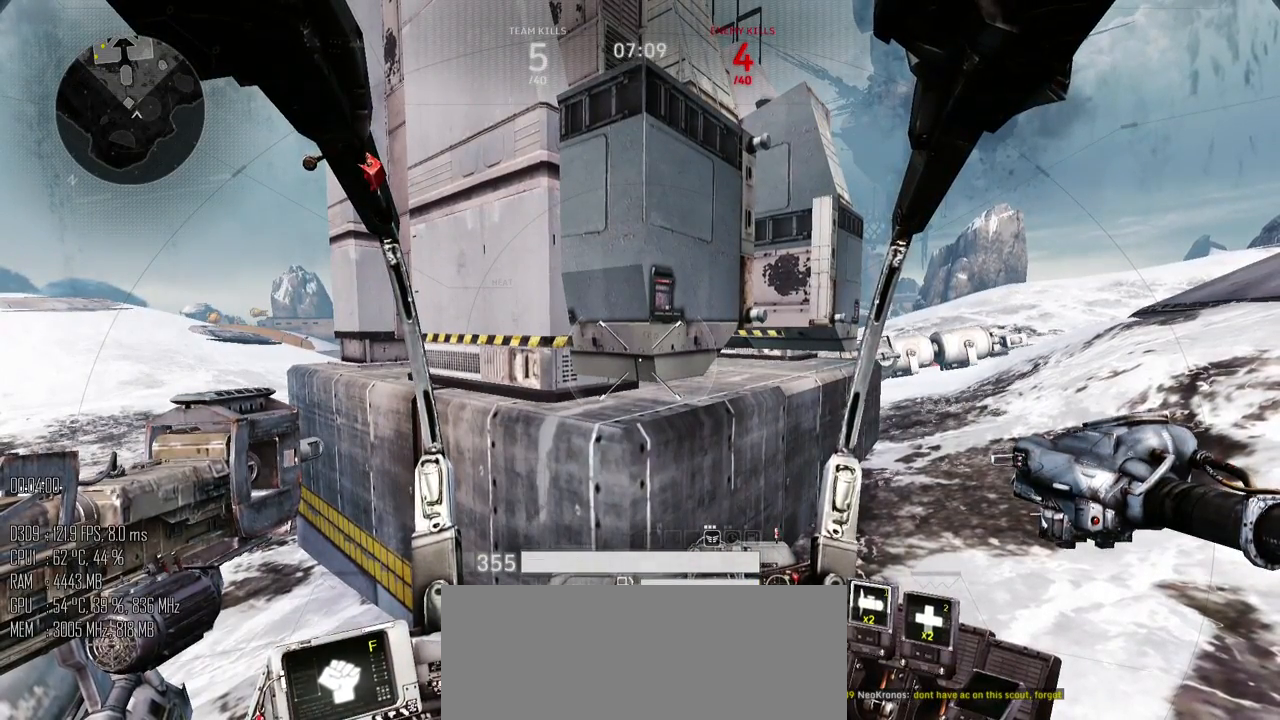
{"keys": [], "mouse": [], "events": []}
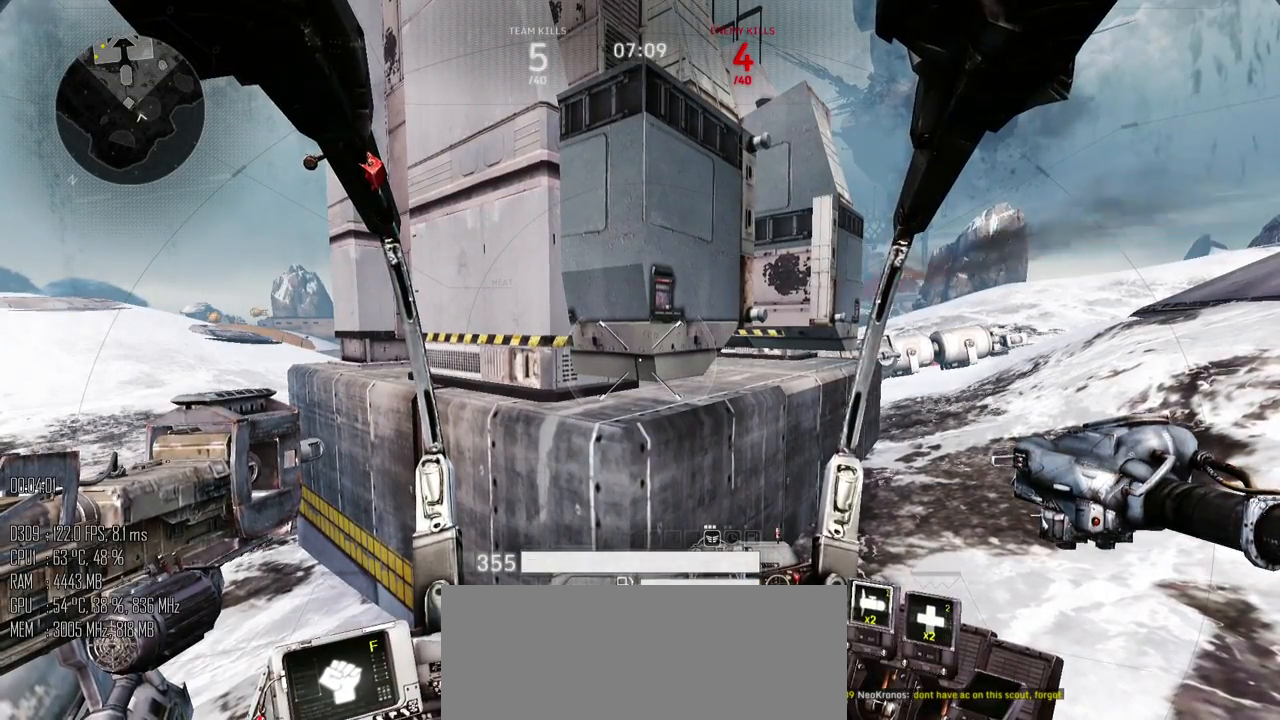
{"keys": [], "mouse": [], "events": []}
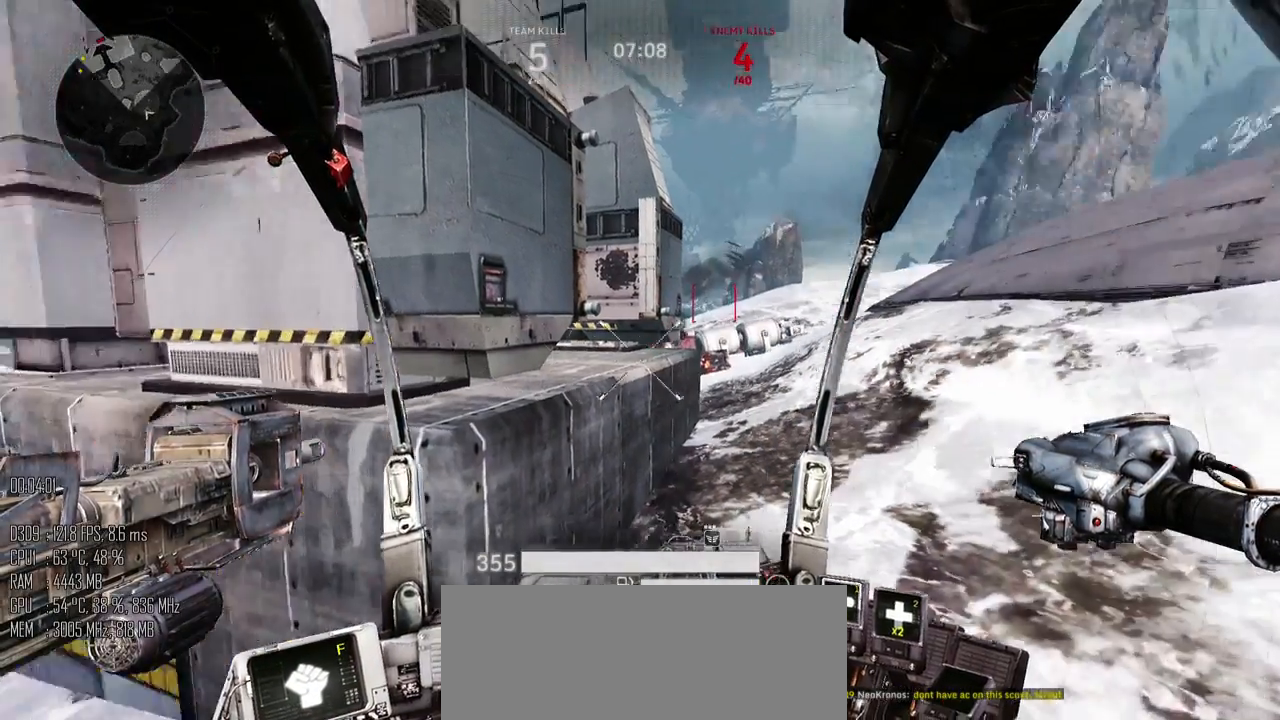
{"keys": ["d"], "mouse": ["left"], "events": [[17, "a", "down"], [167, "a", "up"], [167, "d", "down"], [467, "mouse_left", "down"]]}
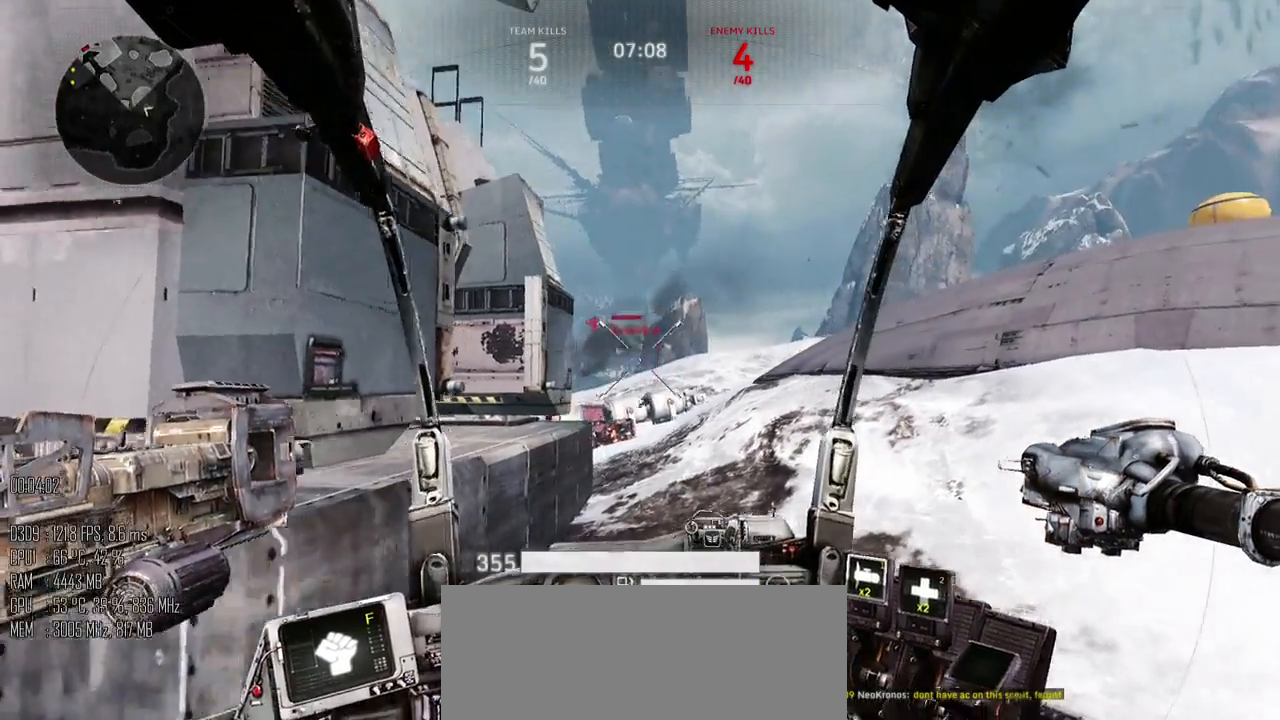
{"keys": ["d", "w"], "mouse": [], "events": [[34, "s", "down"], [84, "a", "down"], [117, "d", "up"], [284, "s", "up"], [417, "mouse_left", "up"], [417, "w", "down"], [500, "a", "up"], [500, "d", "down"]]}
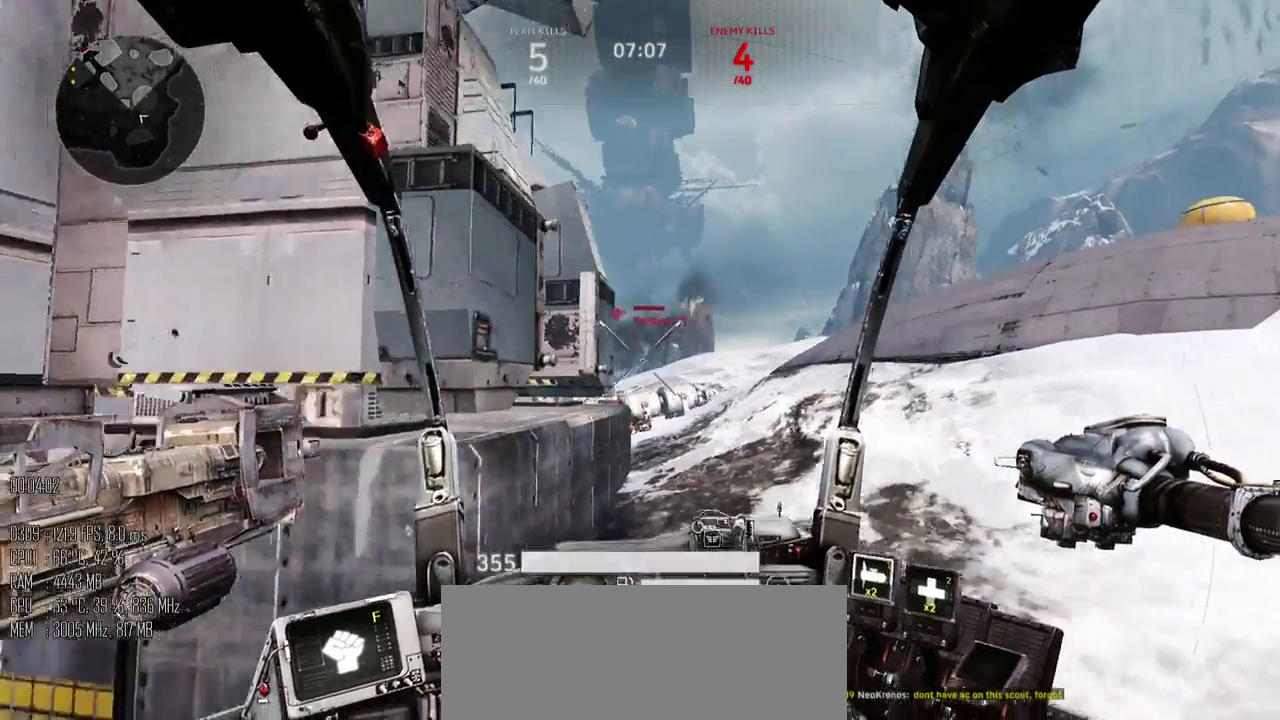
{"keys": ["a", "w"], "mouse": [], "events": [[134, "w", "up"], [234, "s", "down"], [267, "a", "down"], [334, "d", "up"], [417, "s", "up"], [484, "w", "down"]]}
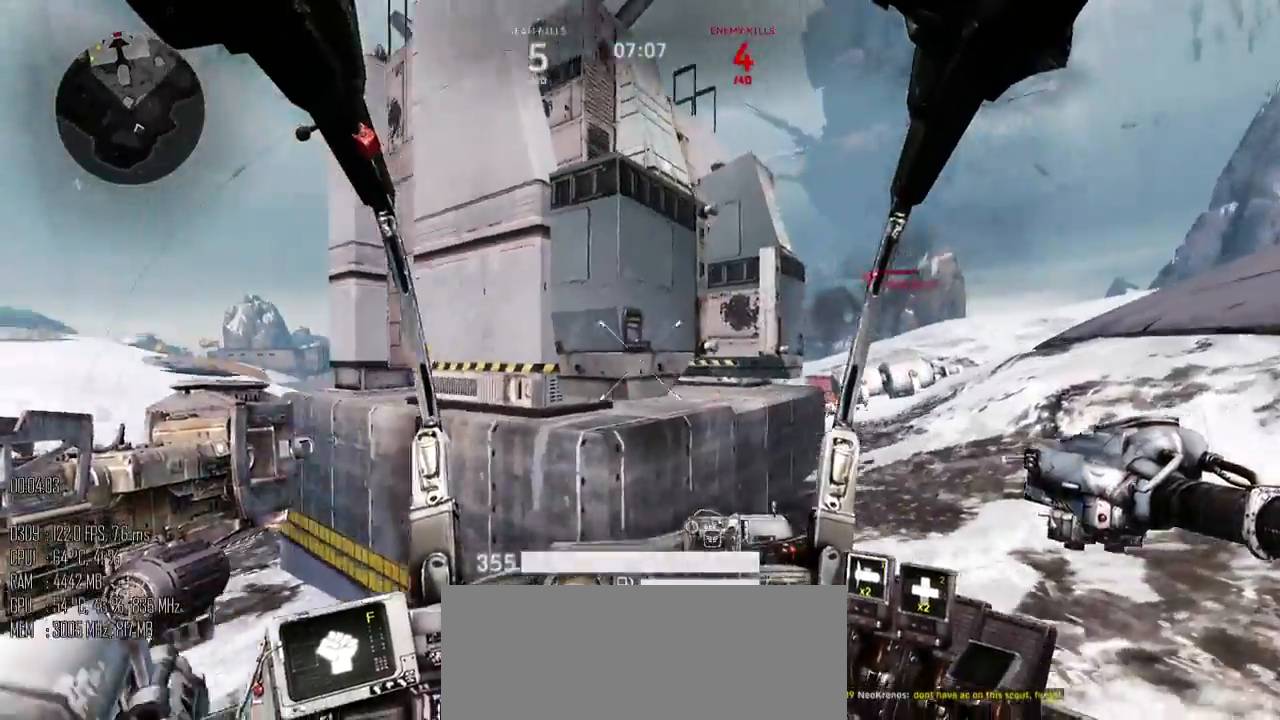
{"keys": ["a"], "mouse": [], "events": [[117, "a", "up"], [150, "d", "down"], [217, "a", "down"], [250, "d", "up"], [434, "w", "up"]]}
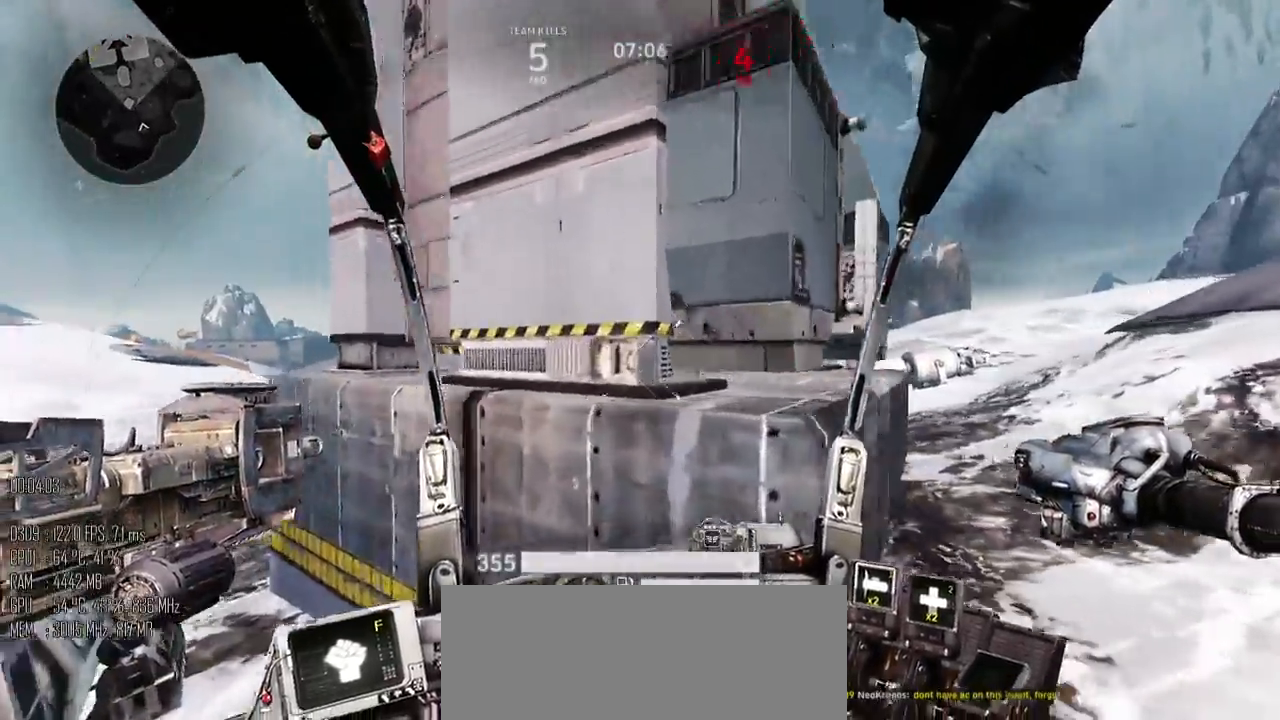
{"keys": ["a", "w"], "mouse": [], "events": [[200, "w", "down"]]}
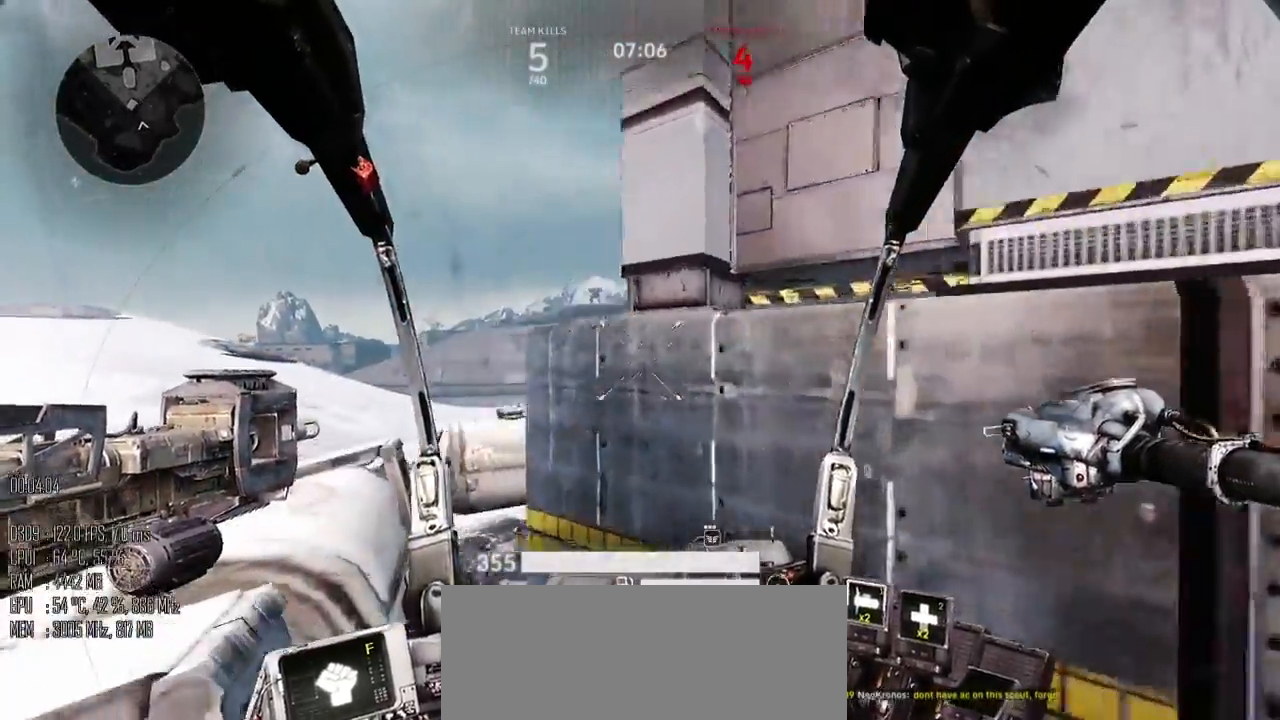
{"keys": ["w"], "mouse": ["left"], "events": [[434, "a", "up"], [484, "mouse_left", "down"]]}
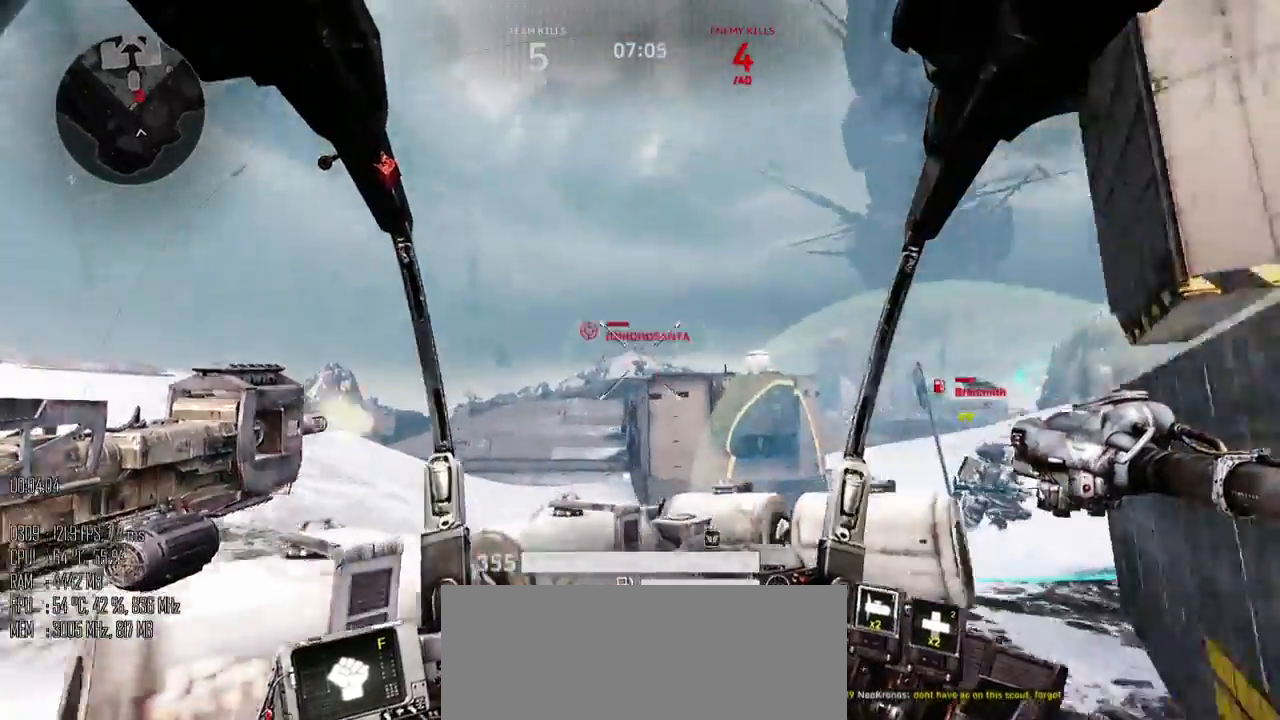
{"keys": ["a", "w"], "mouse": [], "events": [[84, "d", "down"], [467, "mouse_left", "up"], [500, "a", "down"], [500, "d", "up"]]}
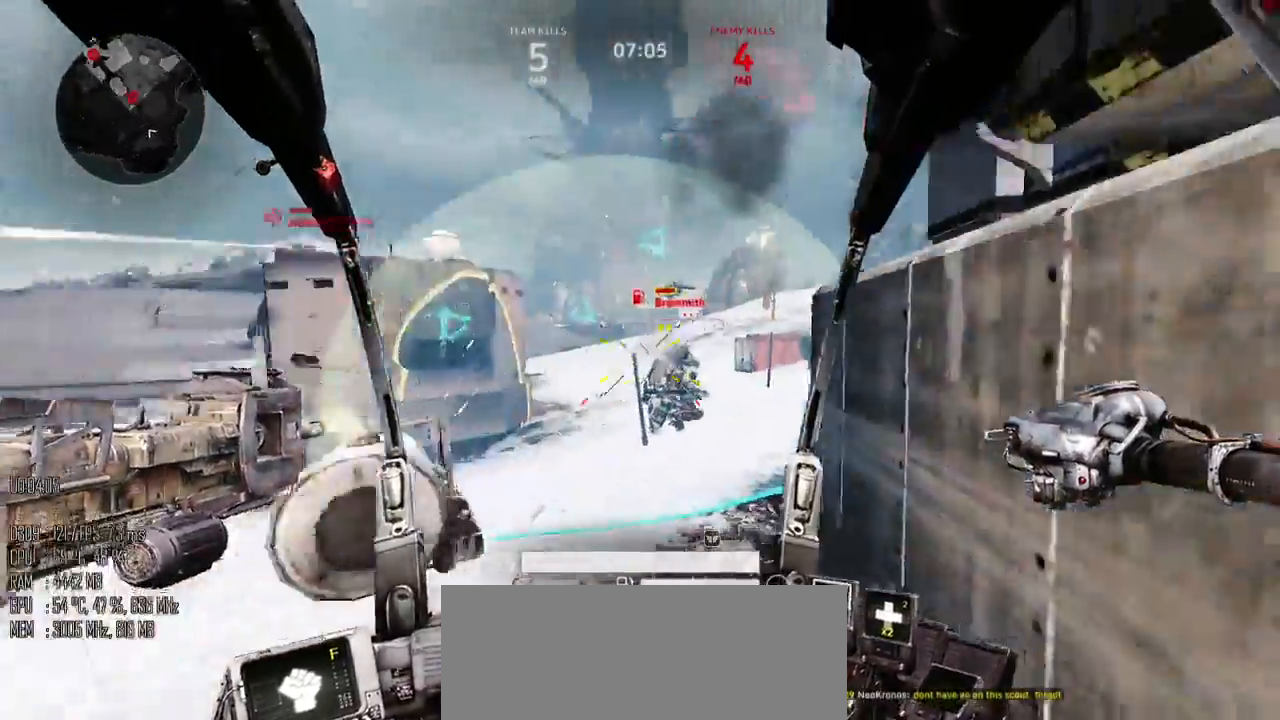
{"keys": ["a", "w"], "mouse": [], "events": [[100, "a", "up"], [134, "shift_l", "down"], [234, "a", "down"], [317, "shift_l", "up"]]}